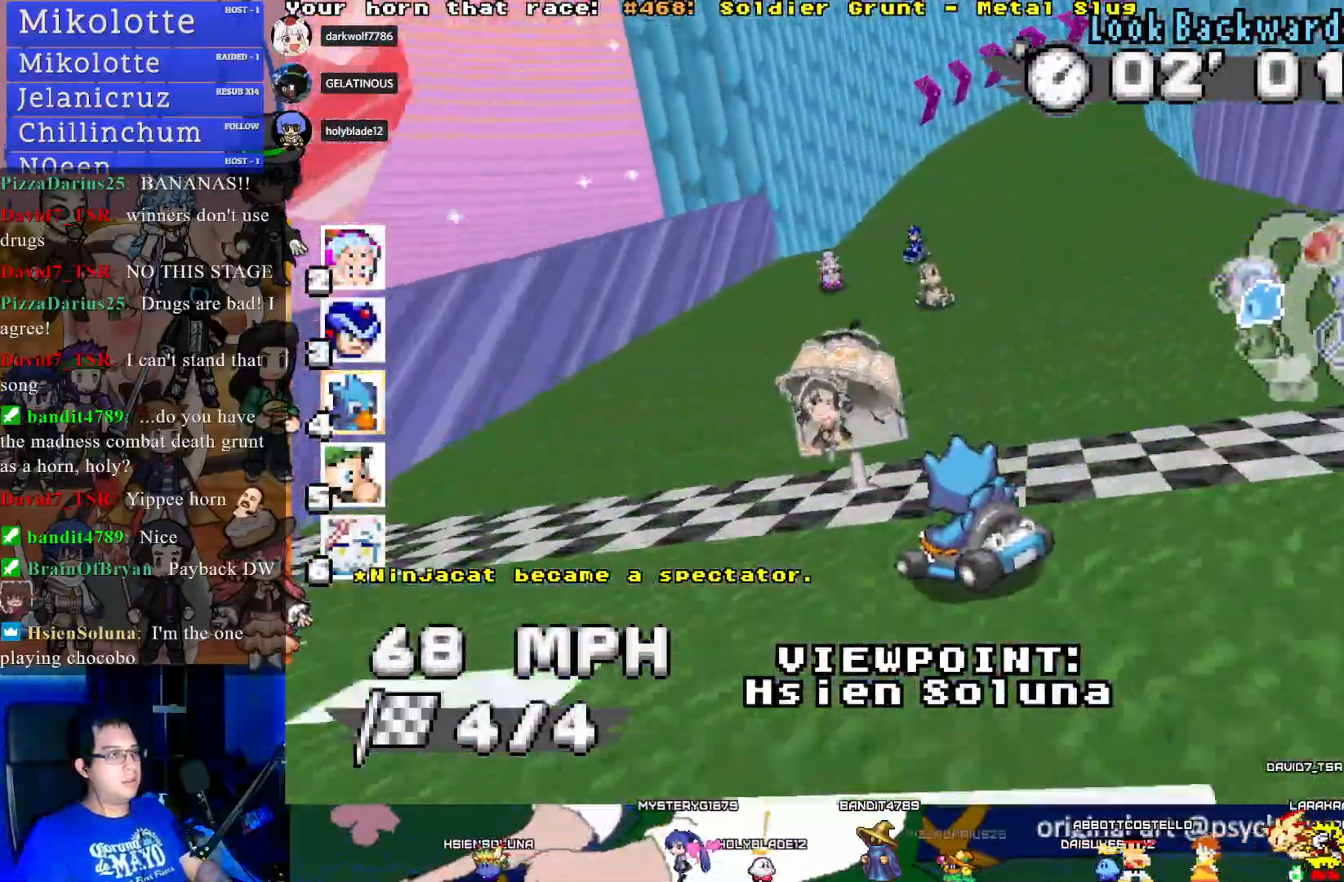
Gameplay with a controller (PlayStation layout); each line is a JSON object with the inputs held at the frame after it. "events" lists button and stick changes between this image and that frame as [ms after this image, input, new state], when the widget could be followed in between. Not read: R3.
{"buttons": [], "left_stick": "center", "right_stick": "center", "events": [[317, "TRIANGLE", "down"], [467, "TRIANGLE", "up"]]}
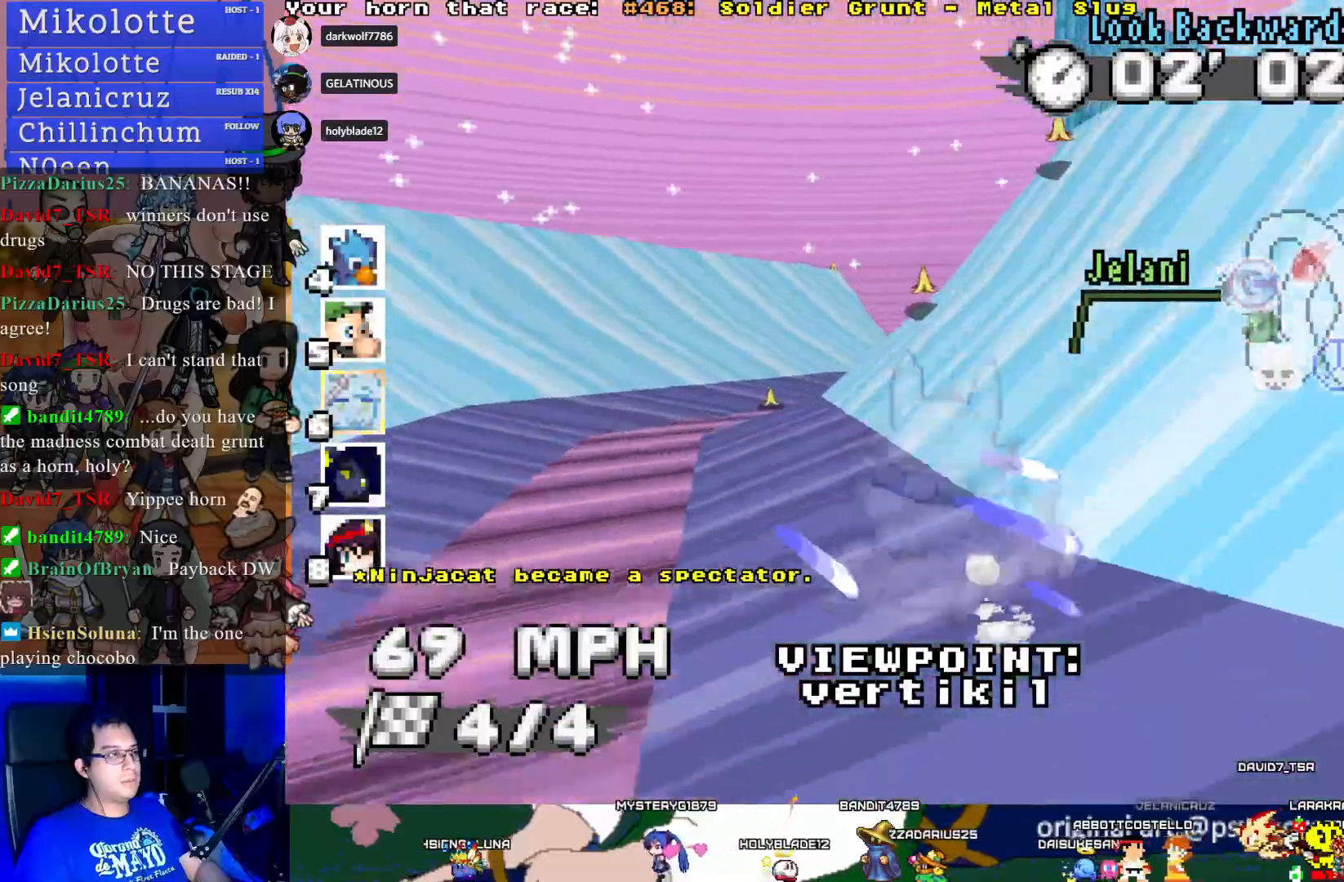
{"buttons": [], "left_stick": "center", "right_stick": "center", "events": []}
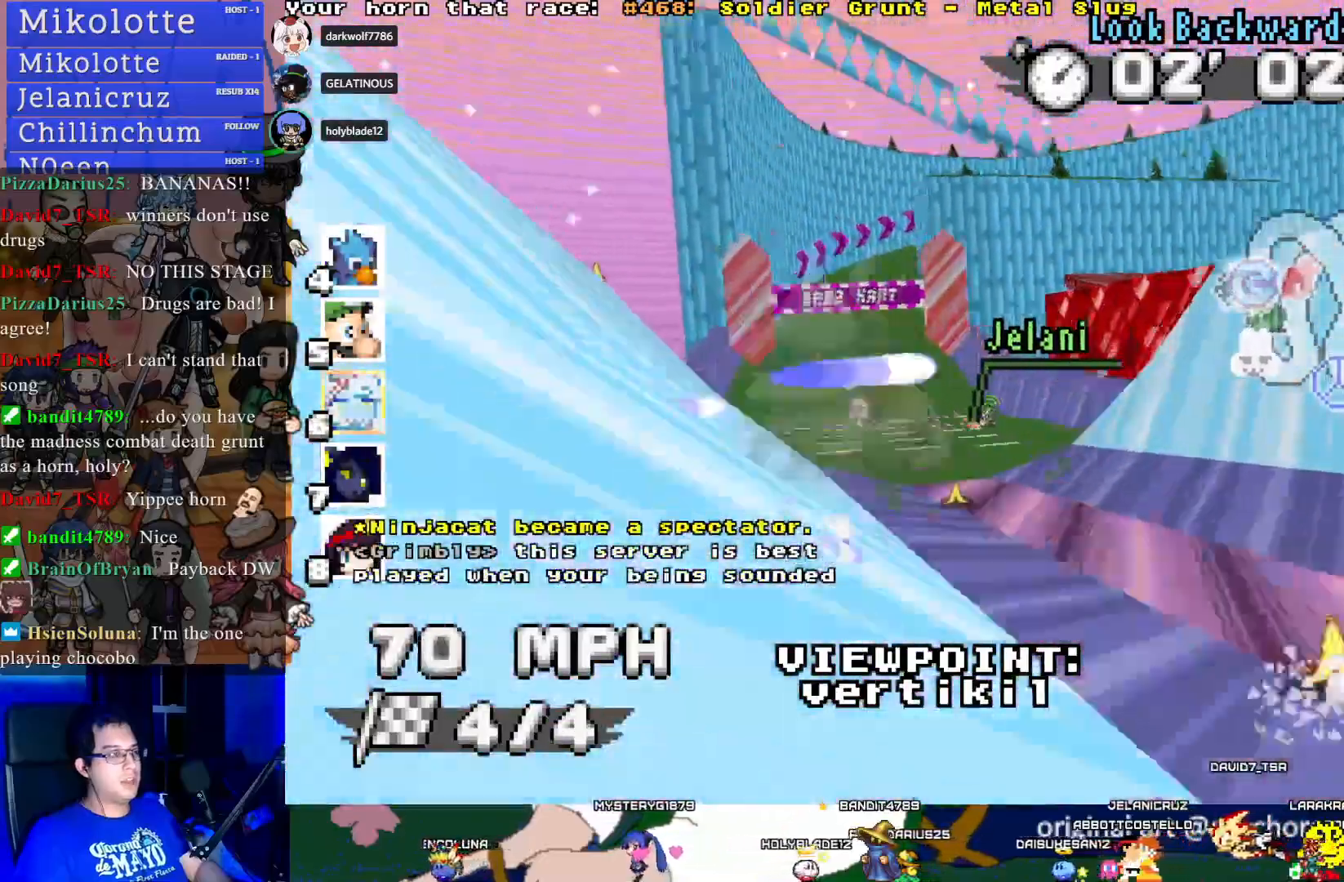
{"buttons": [], "left_stick": "center", "right_stick": "center", "events": []}
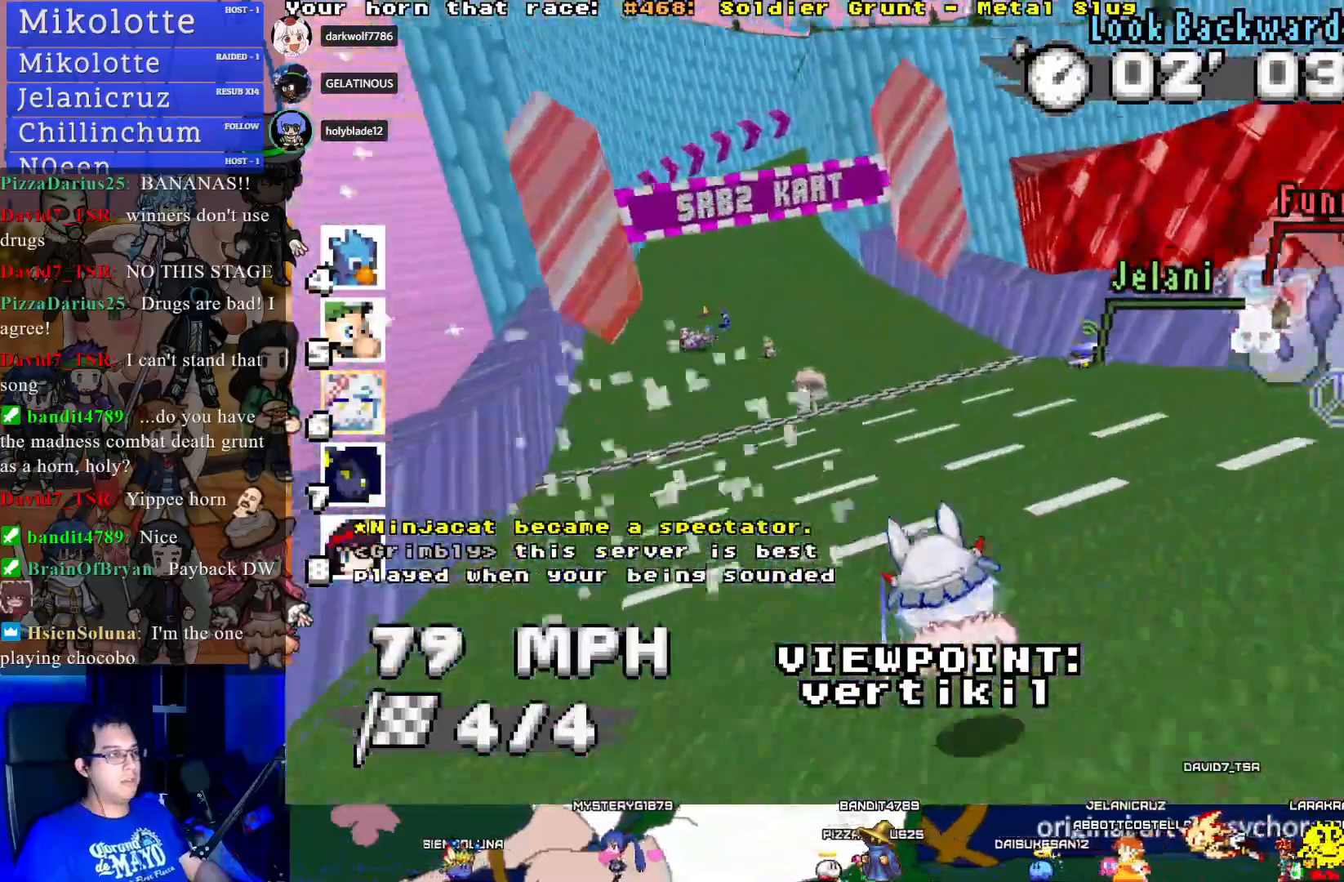
{"buttons": [], "left_stick": "center", "right_stick": "center", "events": []}
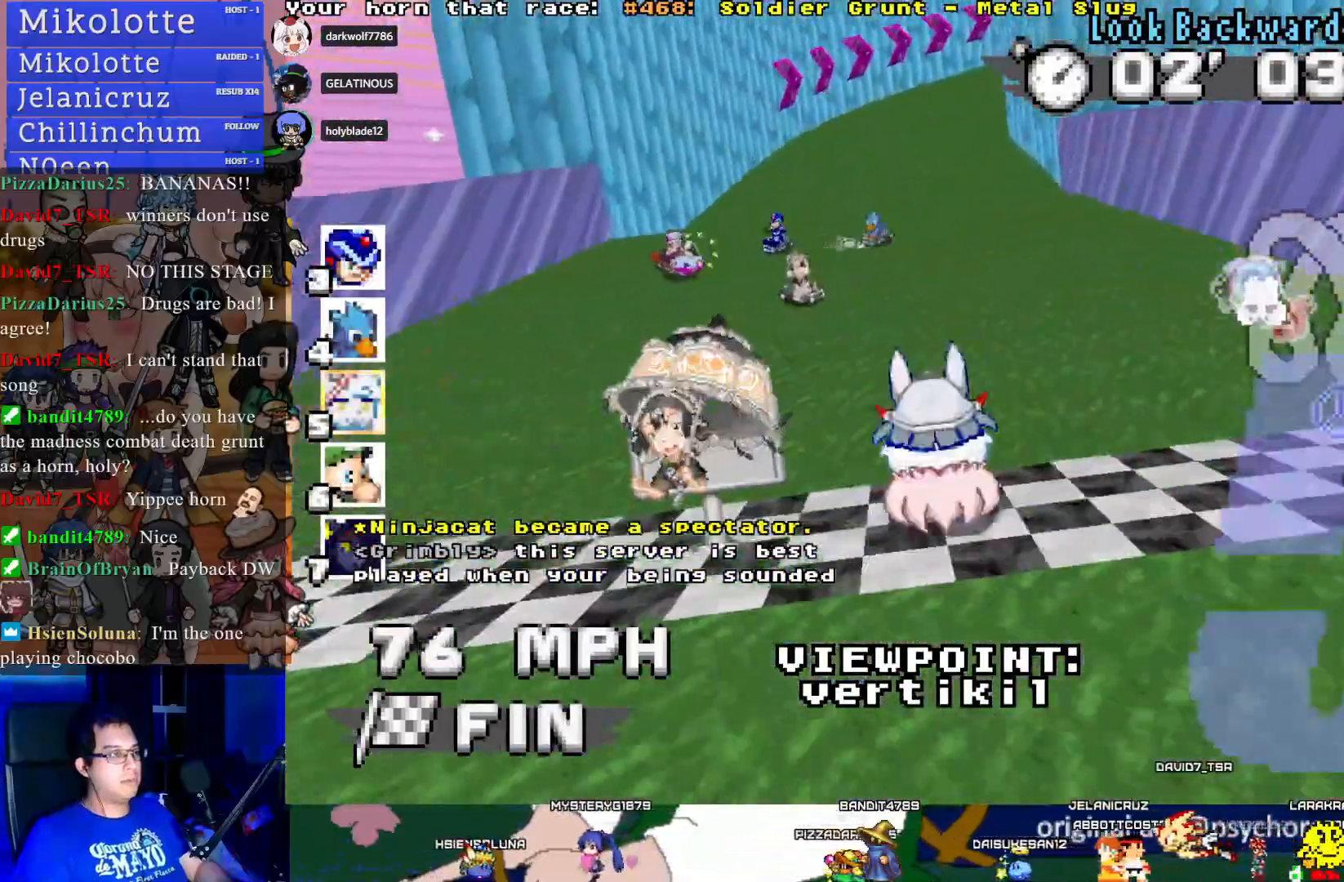
{"buttons": [], "left_stick": "center", "right_stick": "center", "events": []}
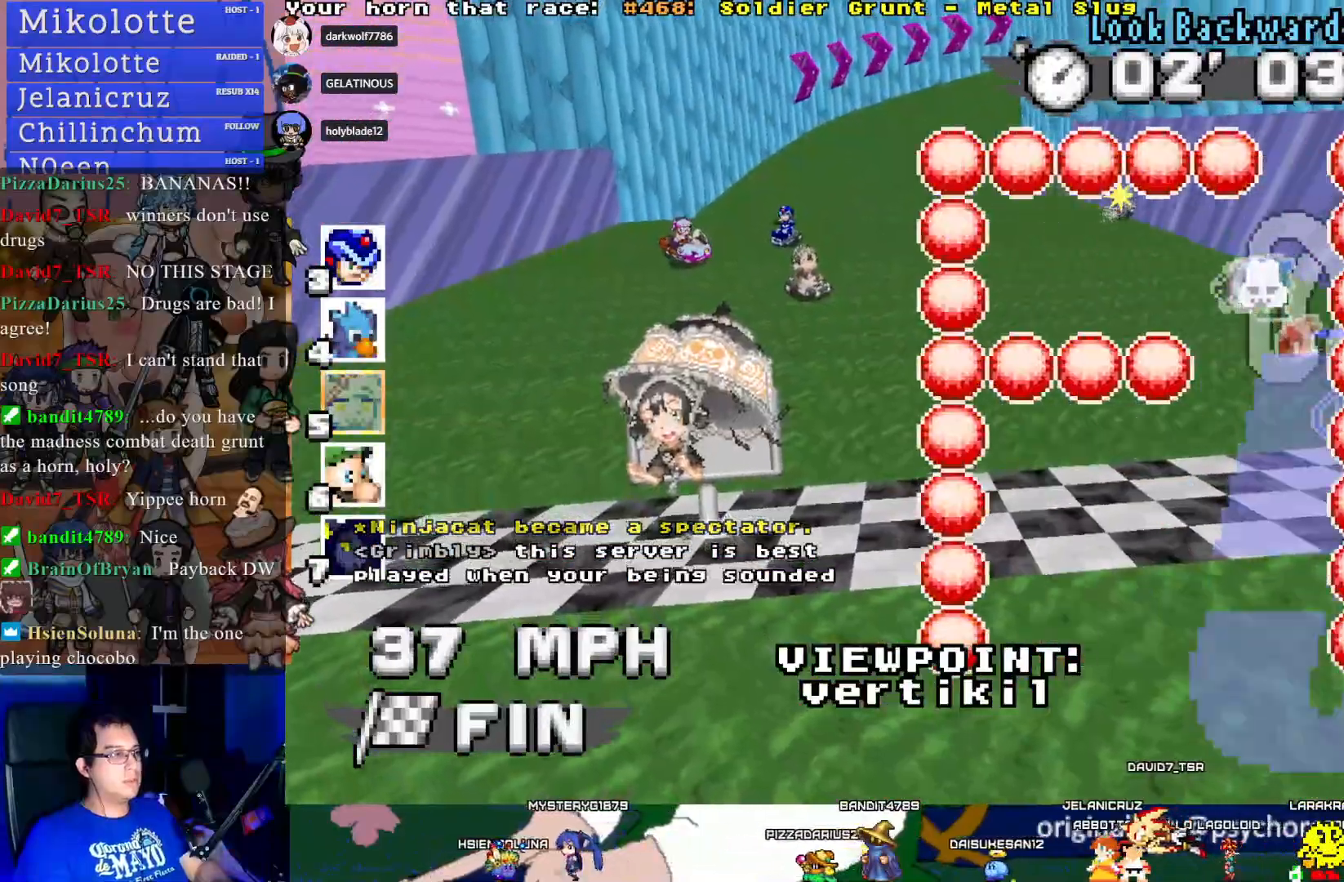
{"buttons": ["START"], "left_stick": "center", "right_stick": "center", "events": [[50, "START", "down"], [217, "START", "up"], [483, "START", "down"]]}
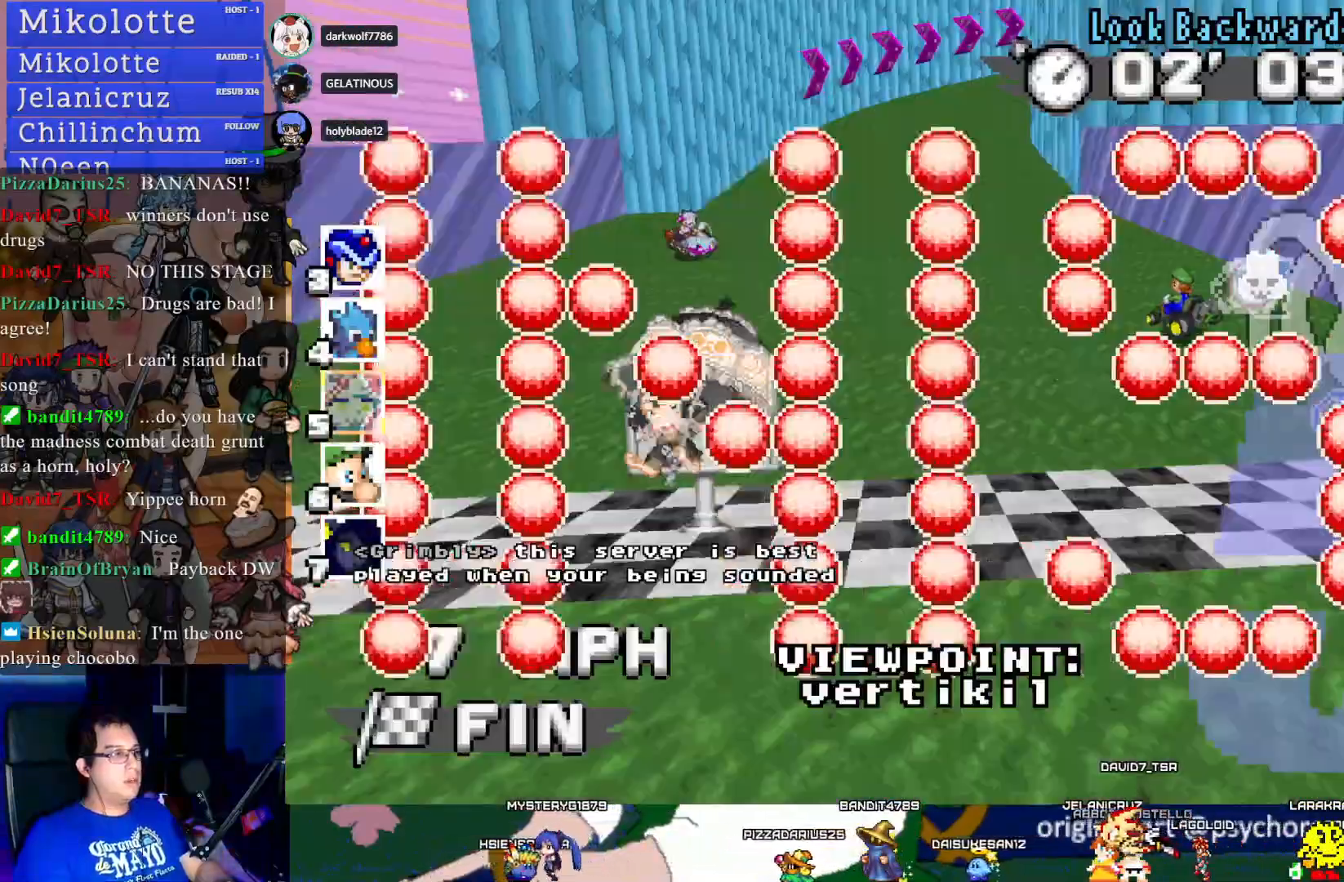
{"buttons": [], "left_stick": "center", "right_stick": "center", "events": [[133, "START", "up"]]}
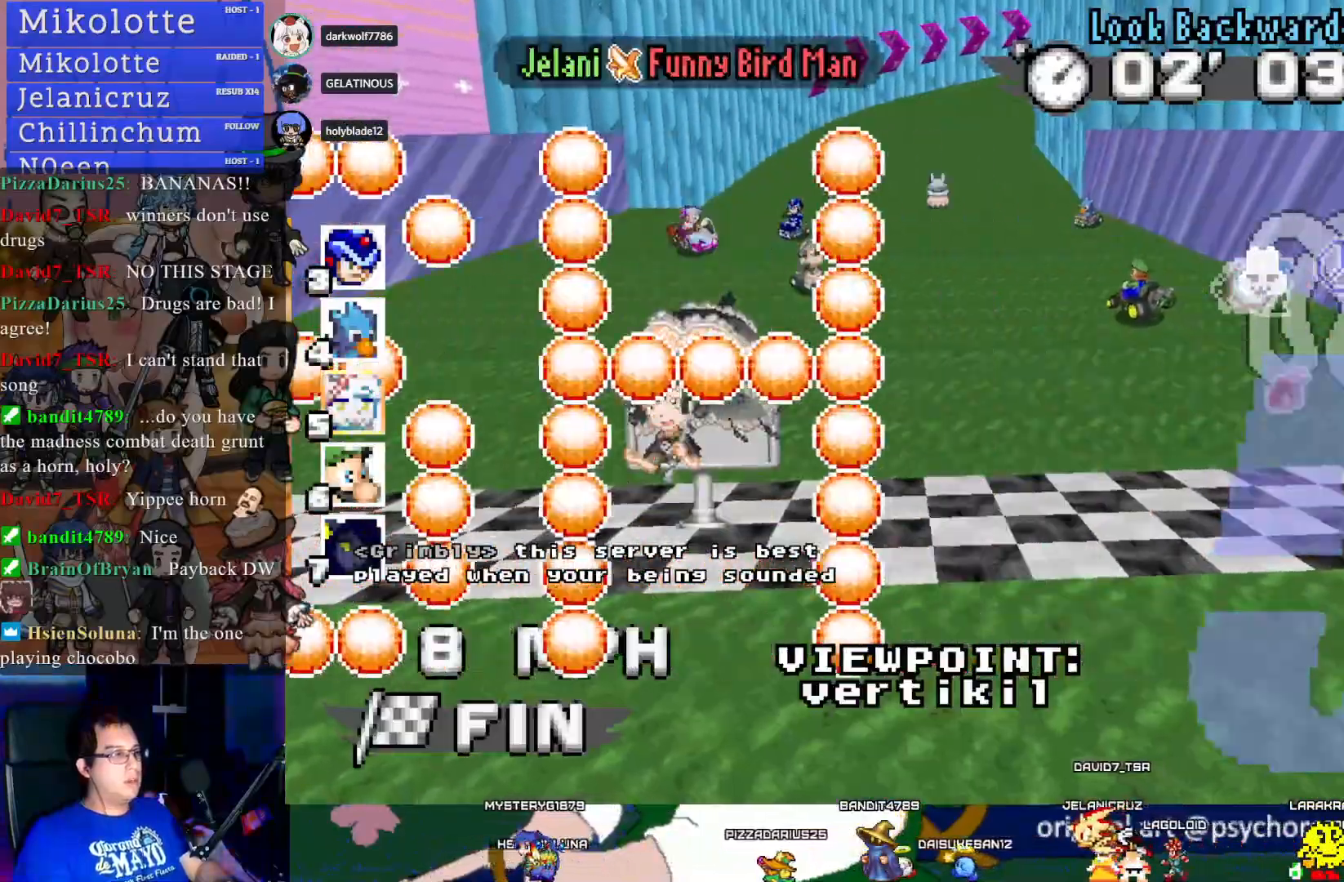
{"buttons": [], "left_stick": "center", "right_stick": "center", "events": []}
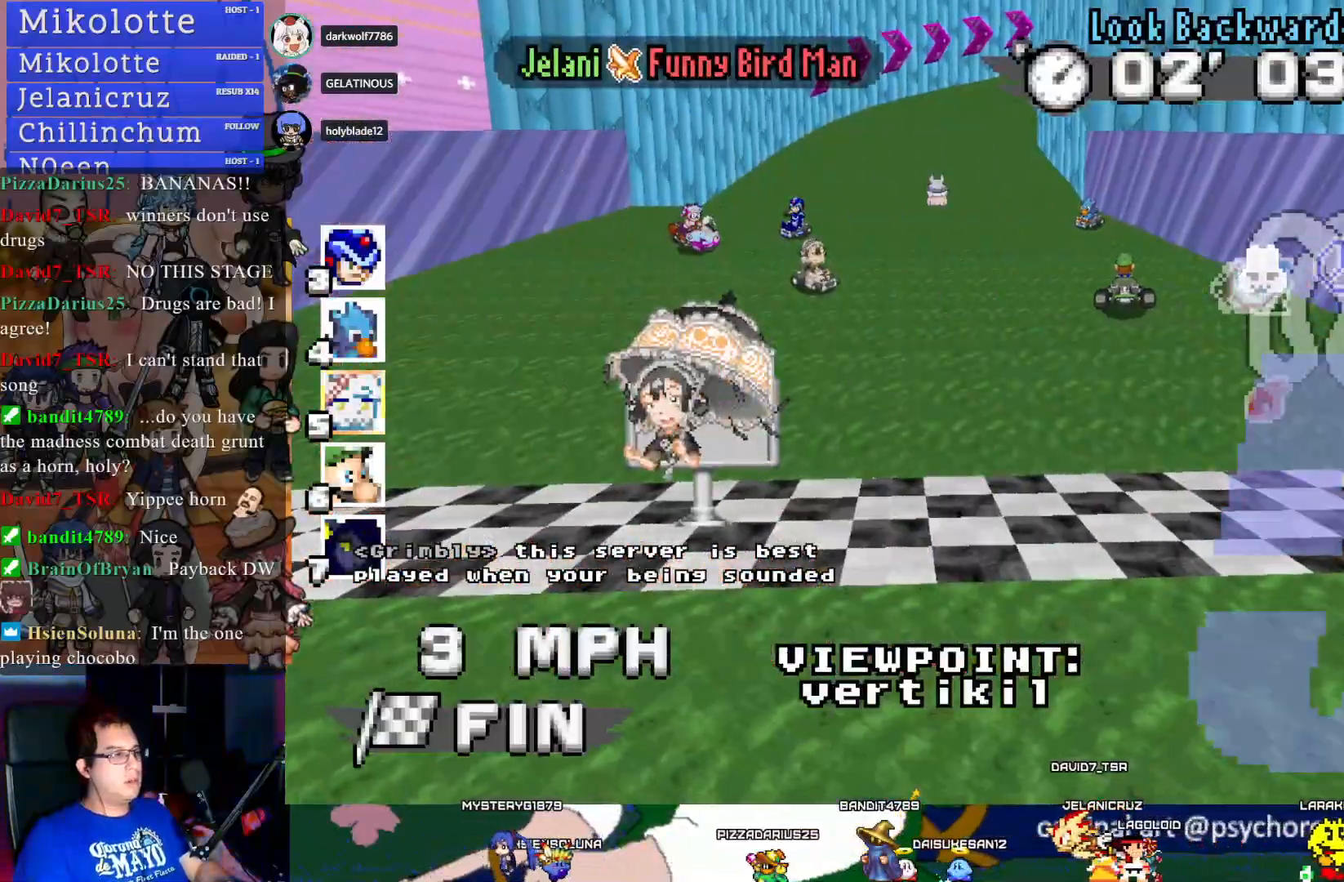
{"buttons": [], "left_stick": "center", "right_stick": "center", "events": []}
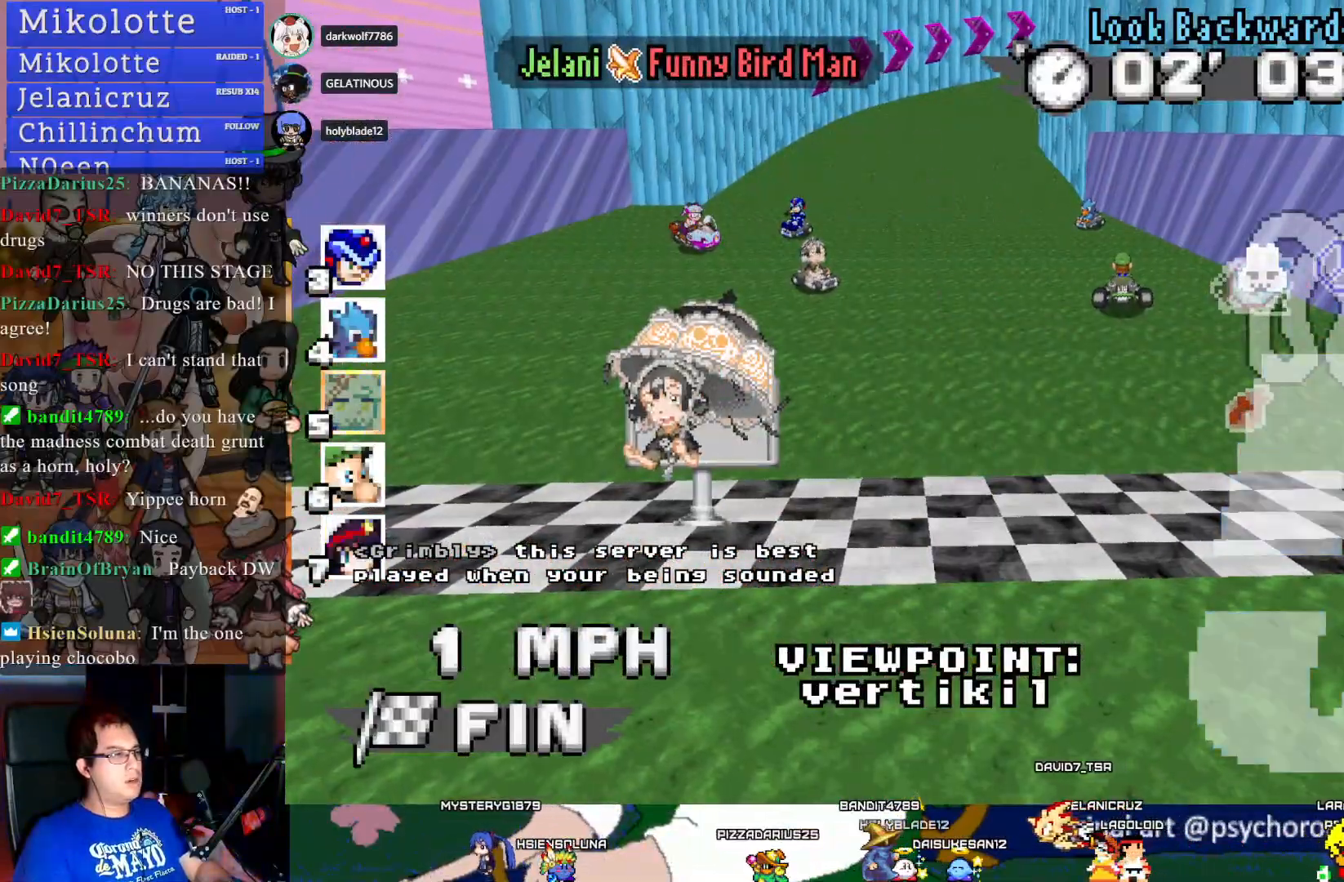
{"buttons": [], "left_stick": "center", "right_stick": "center", "events": []}
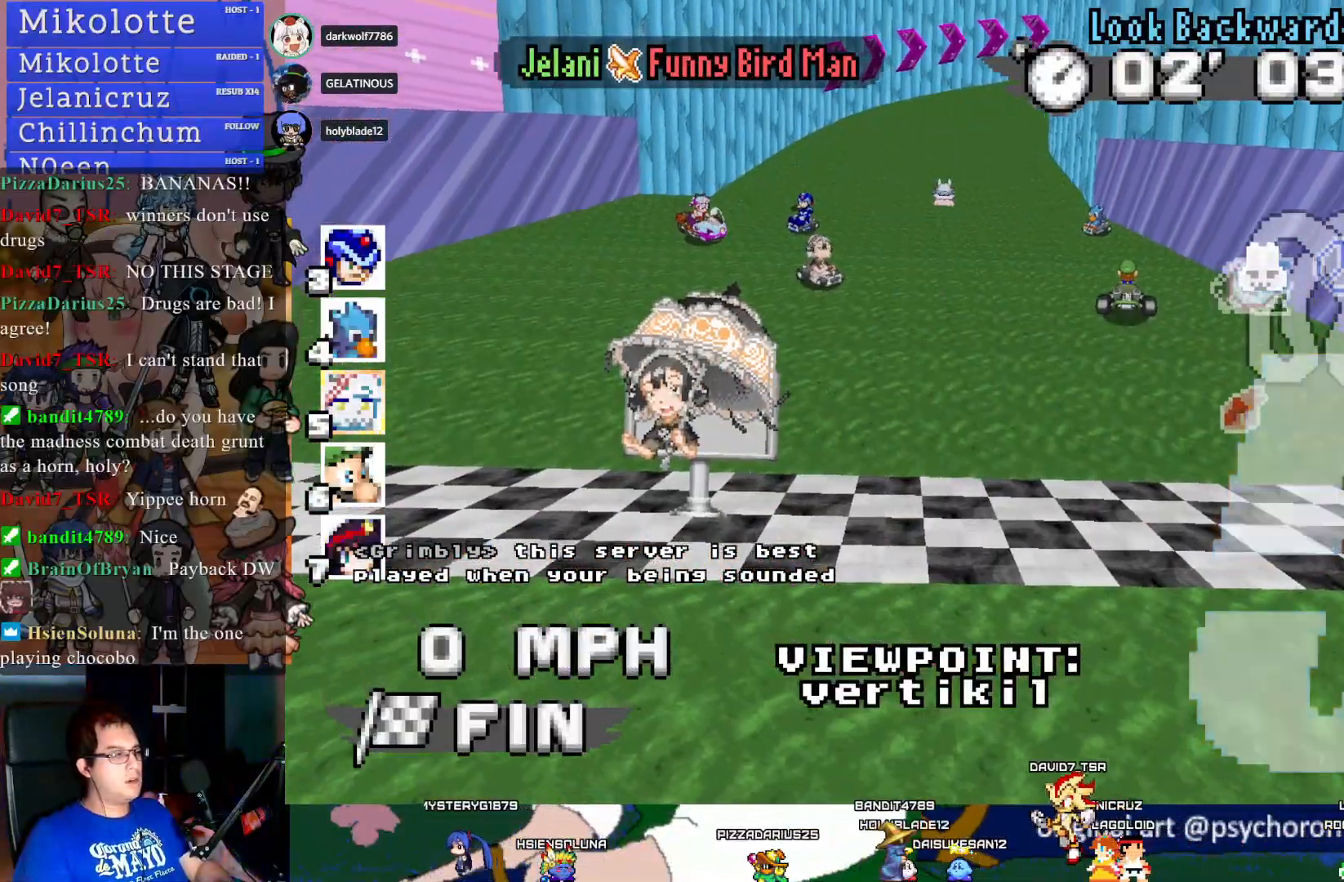
{"buttons": [], "left_stick": "center", "right_stick": "center", "events": []}
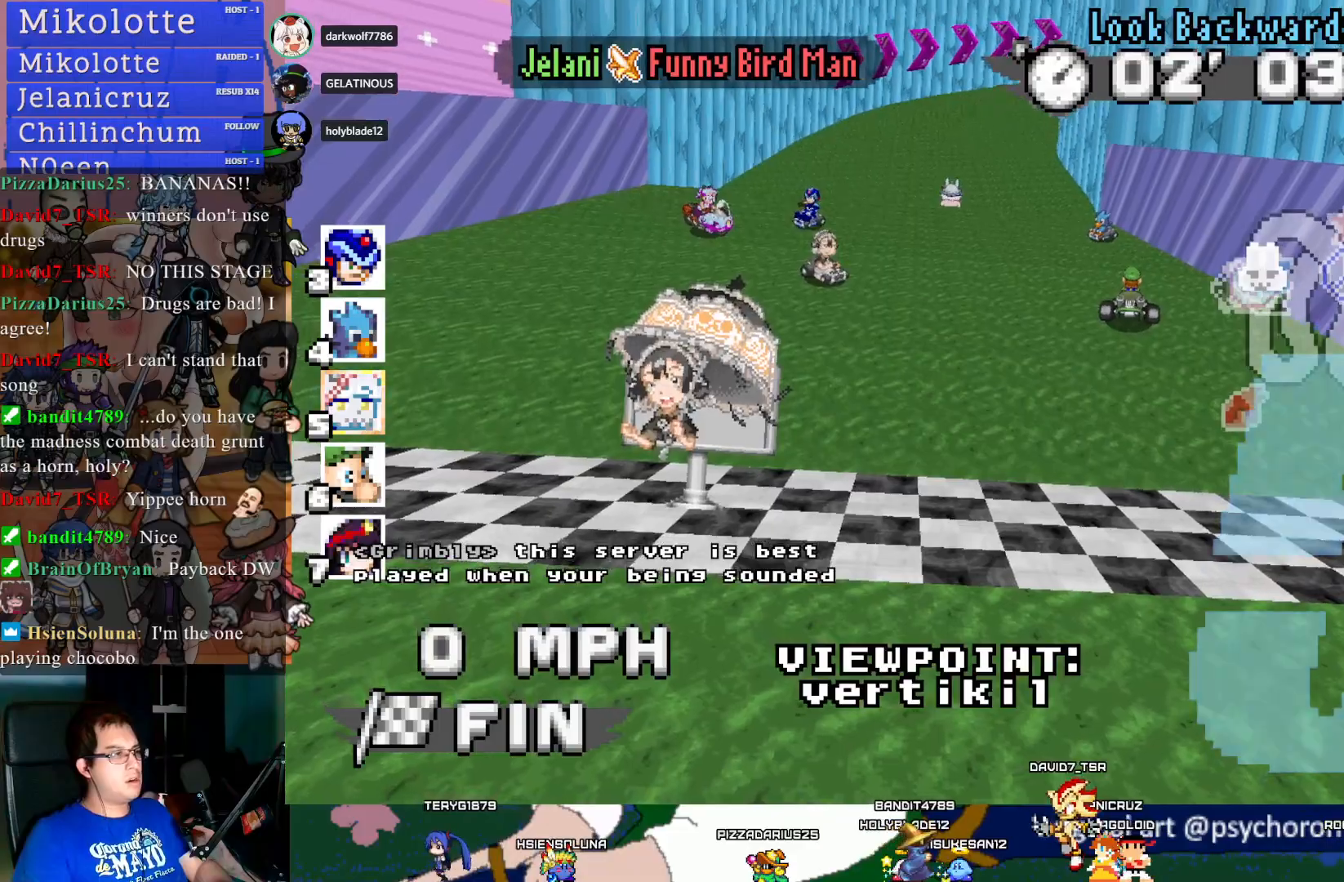
{"buttons": [], "left_stick": "center", "right_stick": "center", "events": [[33, "TRIANGLE", "down"], [217, "TRIANGLE", "up"]]}
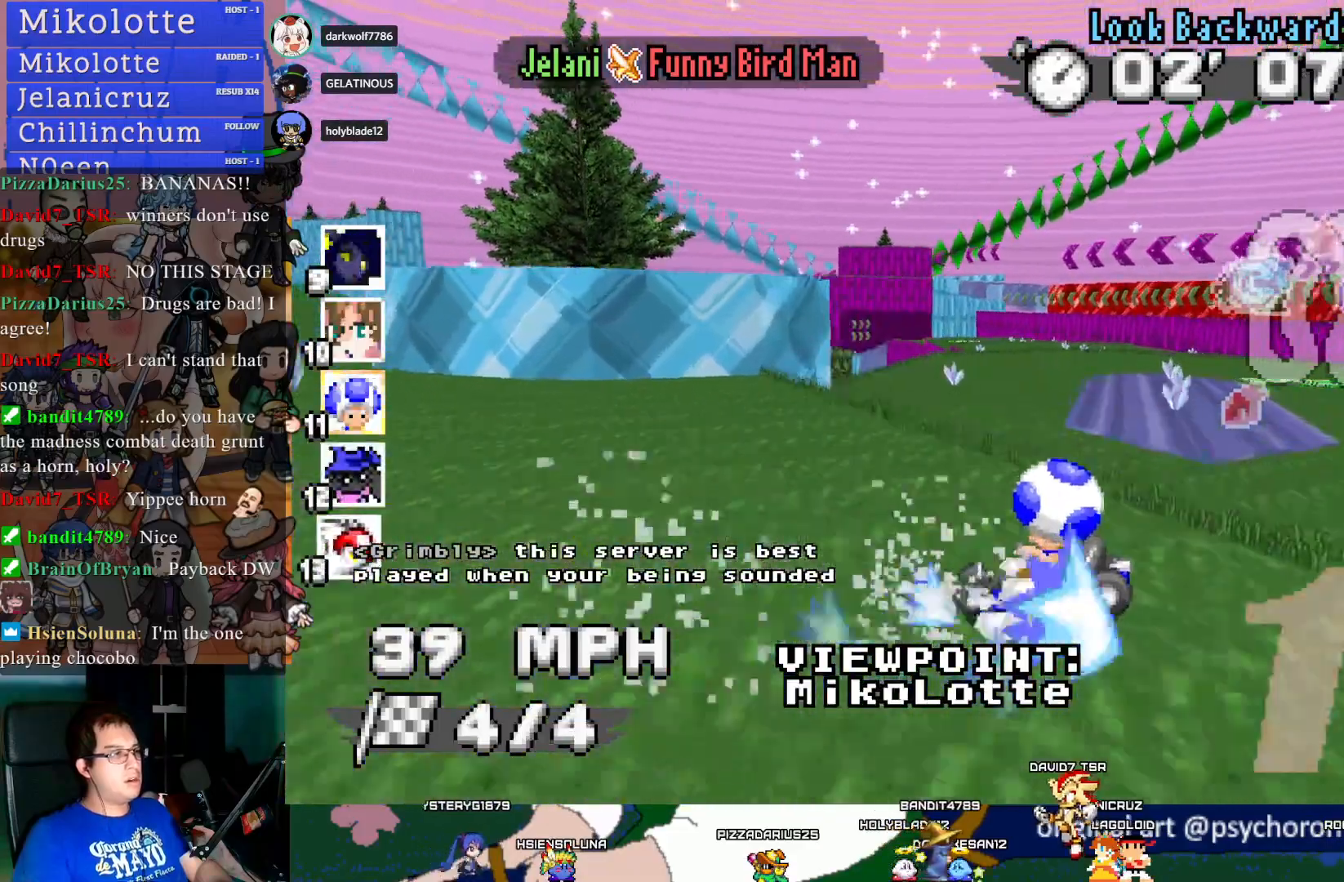
{"buttons": [], "left_stick": "center", "right_stick": "center", "events": []}
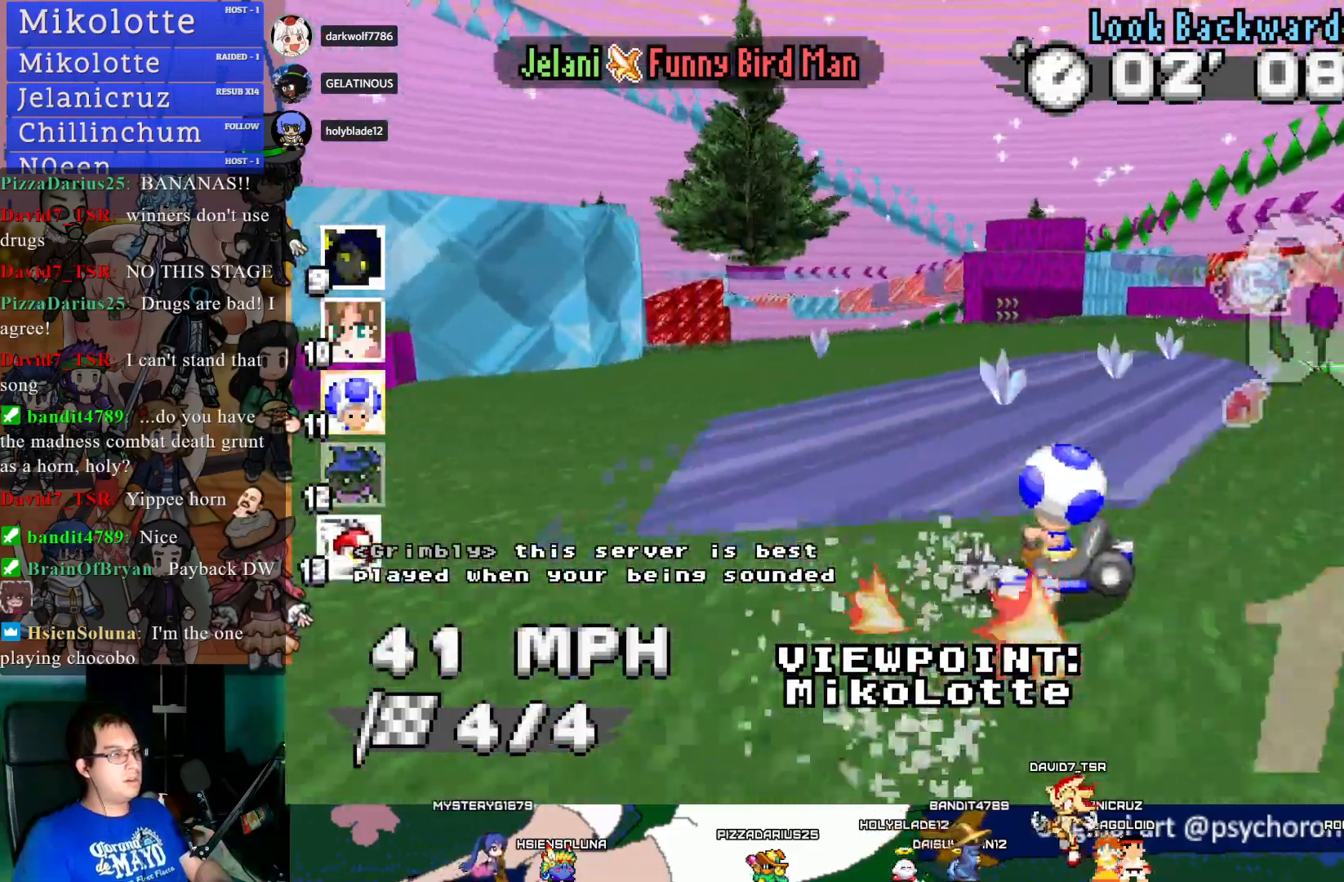
{"buttons": ["DPAD_UP"], "left_stick": "center", "right_stick": "center", "events": [[117, "DPAD_UP", "down"]]}
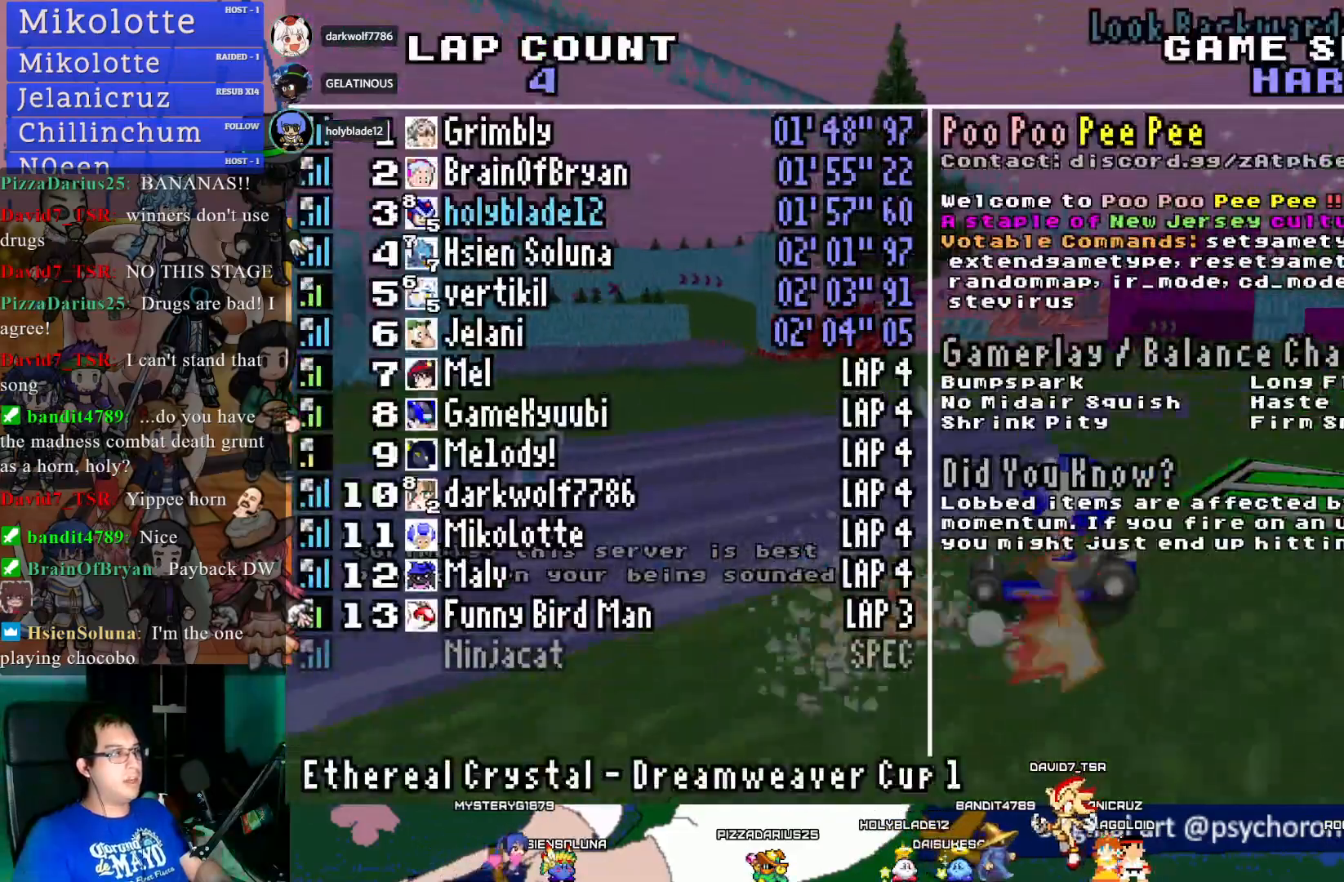
{"buttons": ["START"], "left_stick": "center", "right_stick": "center", "events": [[133, "DPAD_UP", "up"], [367, "START", "down"]]}
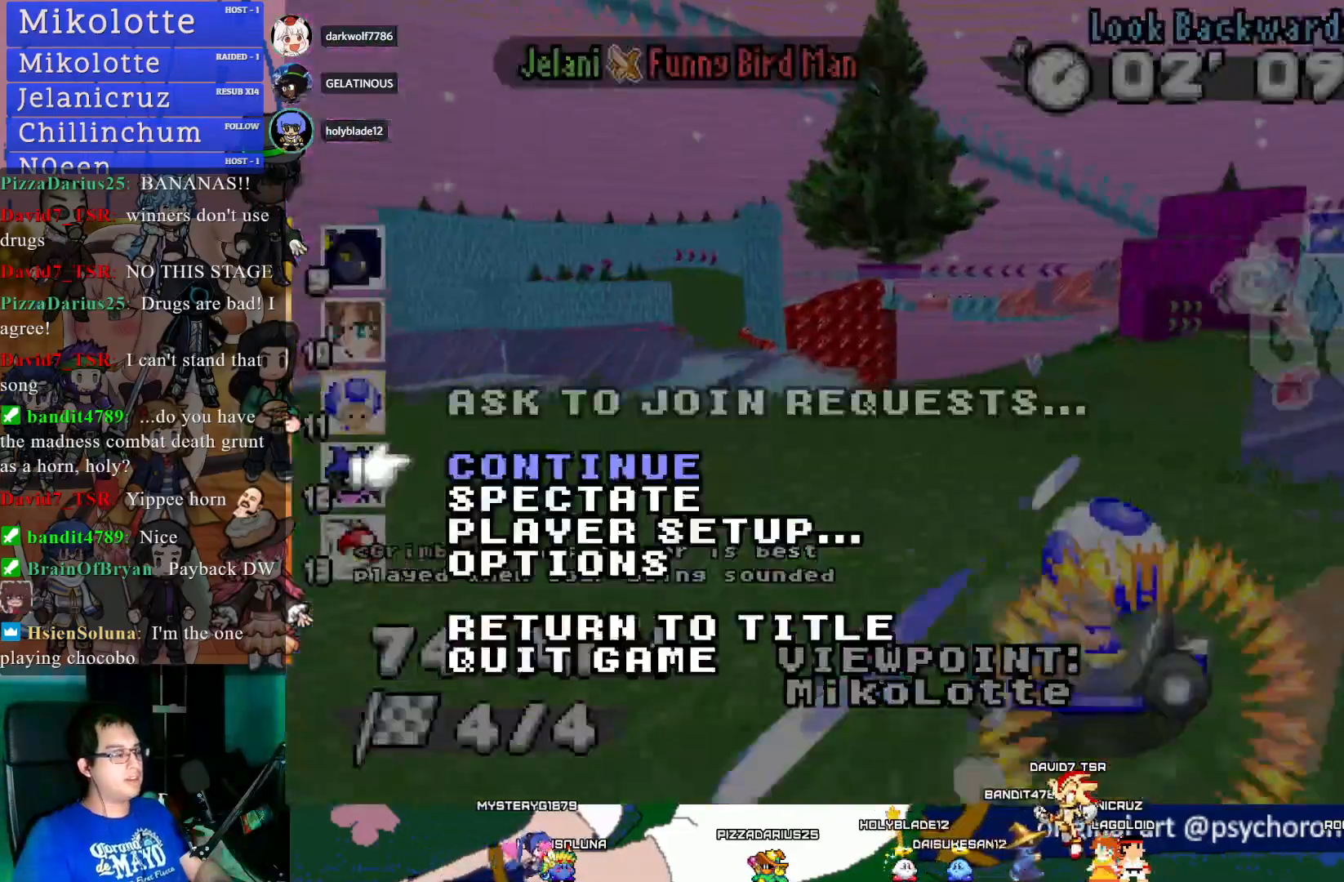
{"buttons": [], "left_stick": "center", "right_stick": "center", "events": [[50, "START", "up"], [117, "DPAD_DOWN", "down"], [233, "DPAD_DOWN", "up"], [283, "DPAD_DOWN", "down"], [417, "DPAD_DOWN", "up"]]}
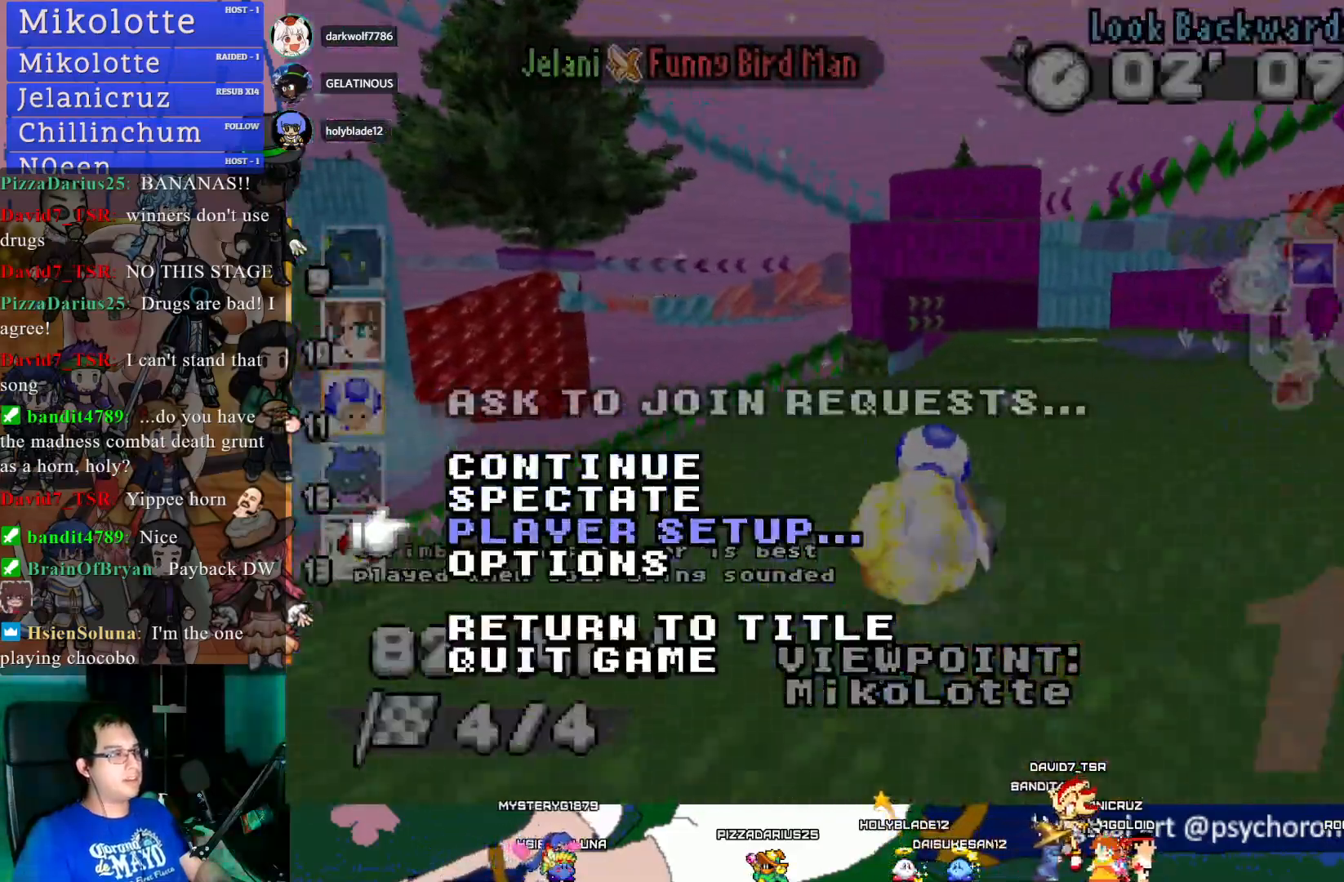
{"buttons": ["DPAD_DOWN"], "left_stick": "center", "right_stick": "center", "events": [[33, "CROSS", "down"], [217, "CROSS", "up"], [233, "DPAD_DOWN", "down"], [317, "DPAD_DOWN", "up"], [400, "DPAD_DOWN", "down"]]}
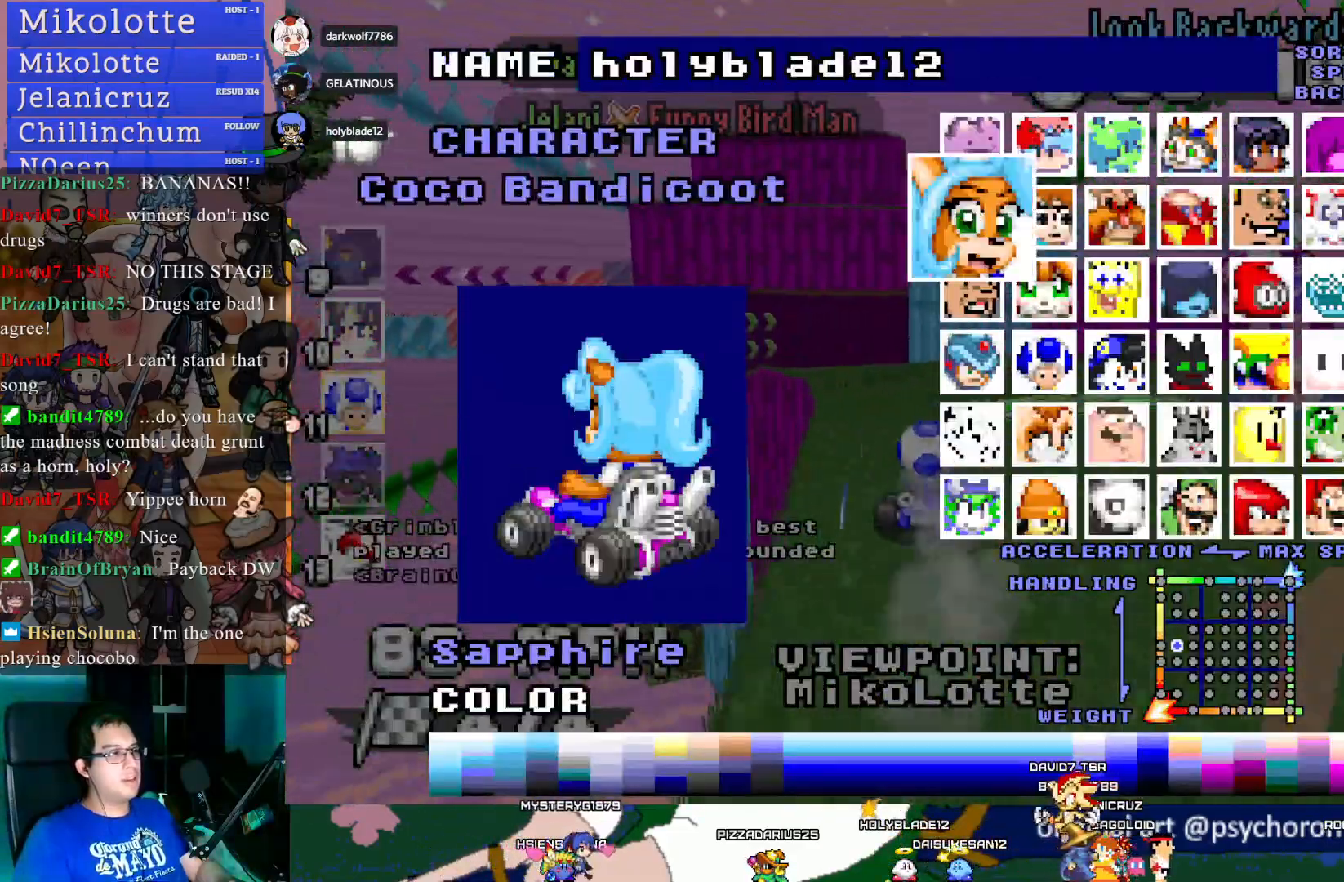
{"buttons": [], "left_stick": "center", "right_stick": "center", "events": [[17, "DPAD_DOWN", "up"], [100, "DPAD_DOWN", "down"], [200, "DPAD_DOWN", "up"], [267, "DPAD_DOWN", "down"], [400, "DPAD_DOWN", "up"]]}
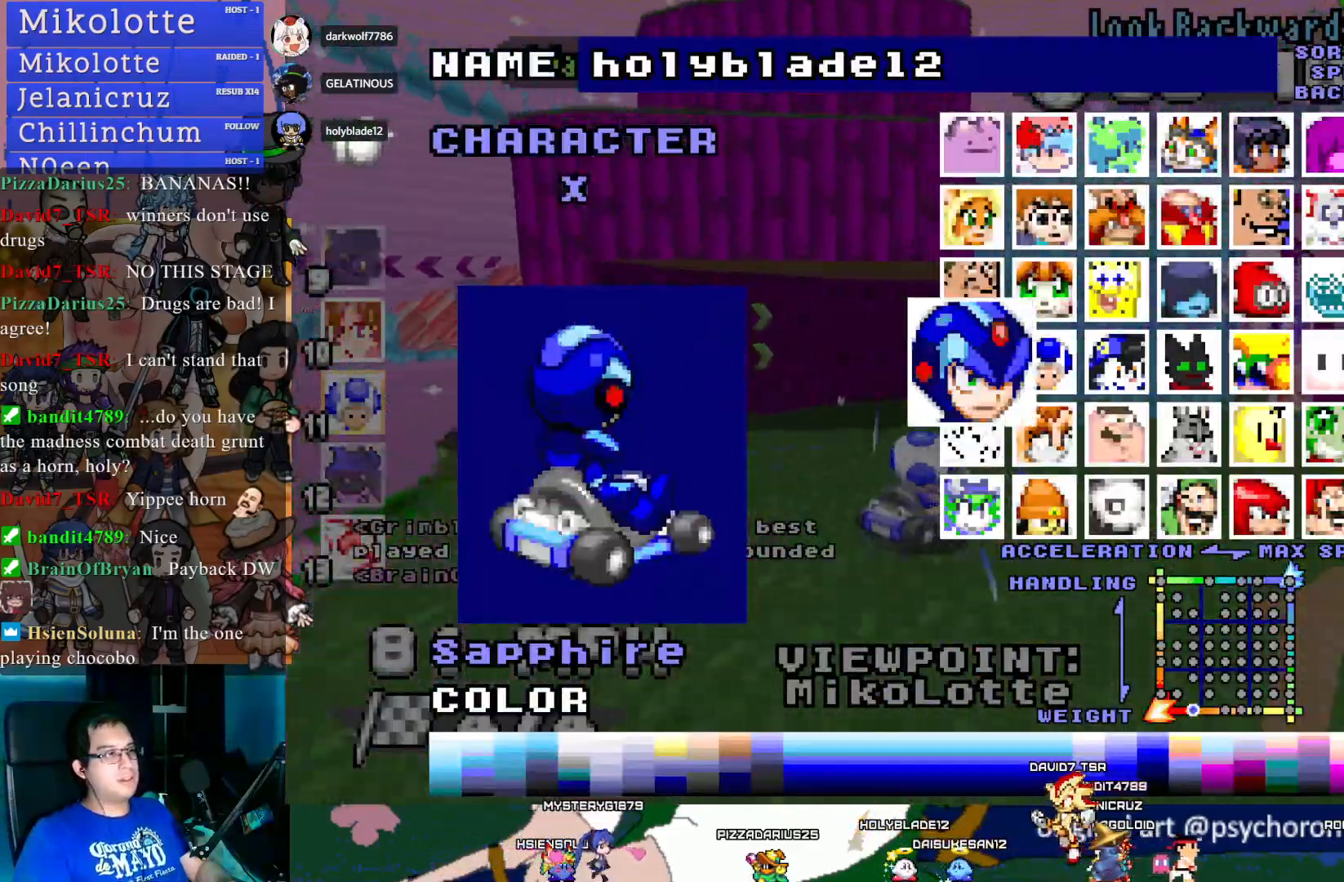
{"buttons": ["DPAD_DOWN"], "left_stick": "center", "right_stick": "center", "events": [[50, "DPAD_DOWN", "down"], [133, "DPAD_DOWN", "up"], [483, "DPAD_DOWN", "down"]]}
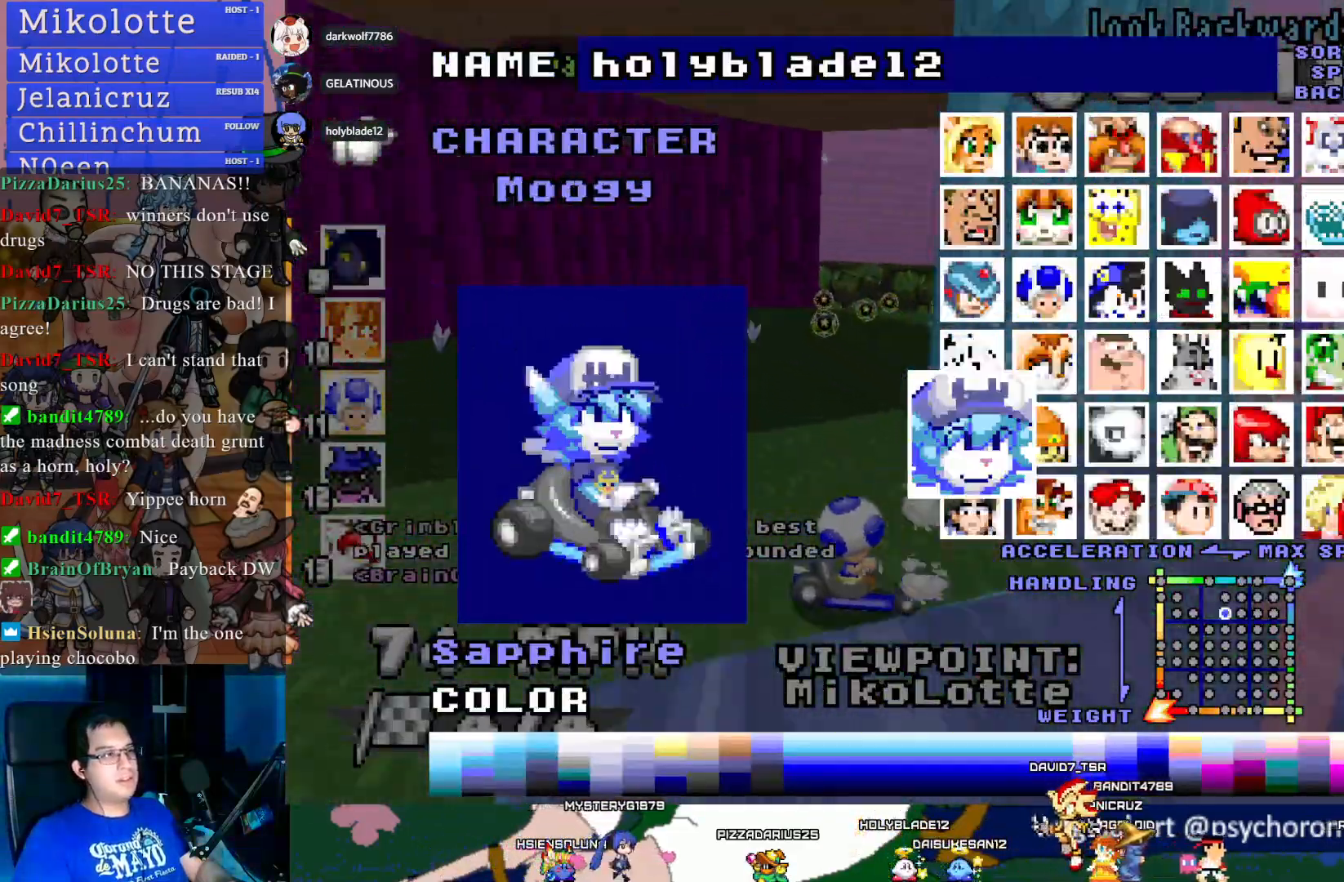
{"buttons": [], "left_stick": "center", "right_stick": "center", "events": [[83, "DPAD_DOWN", "up"]]}
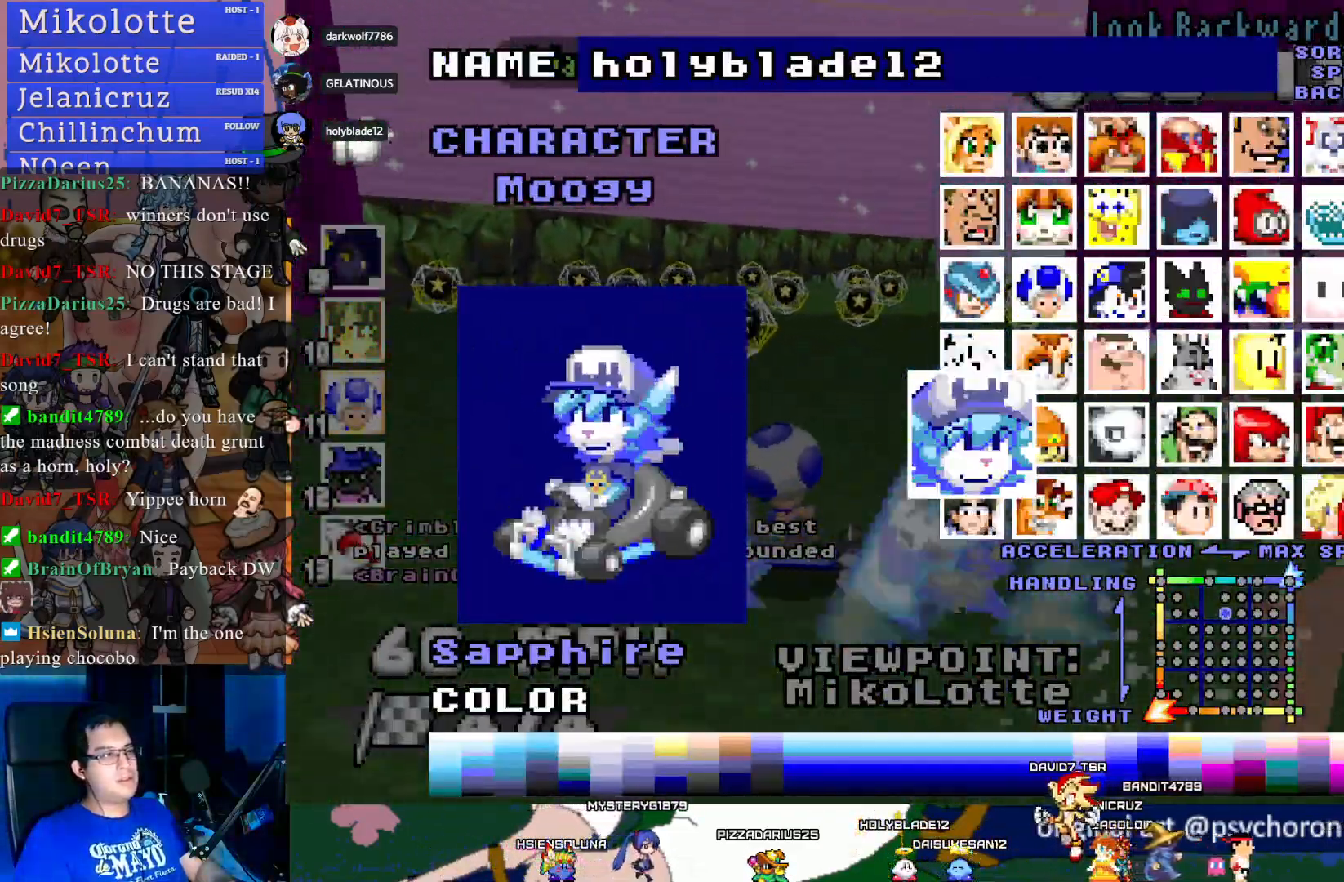
{"buttons": [], "left_stick": "center", "right_stick": "center", "events": []}
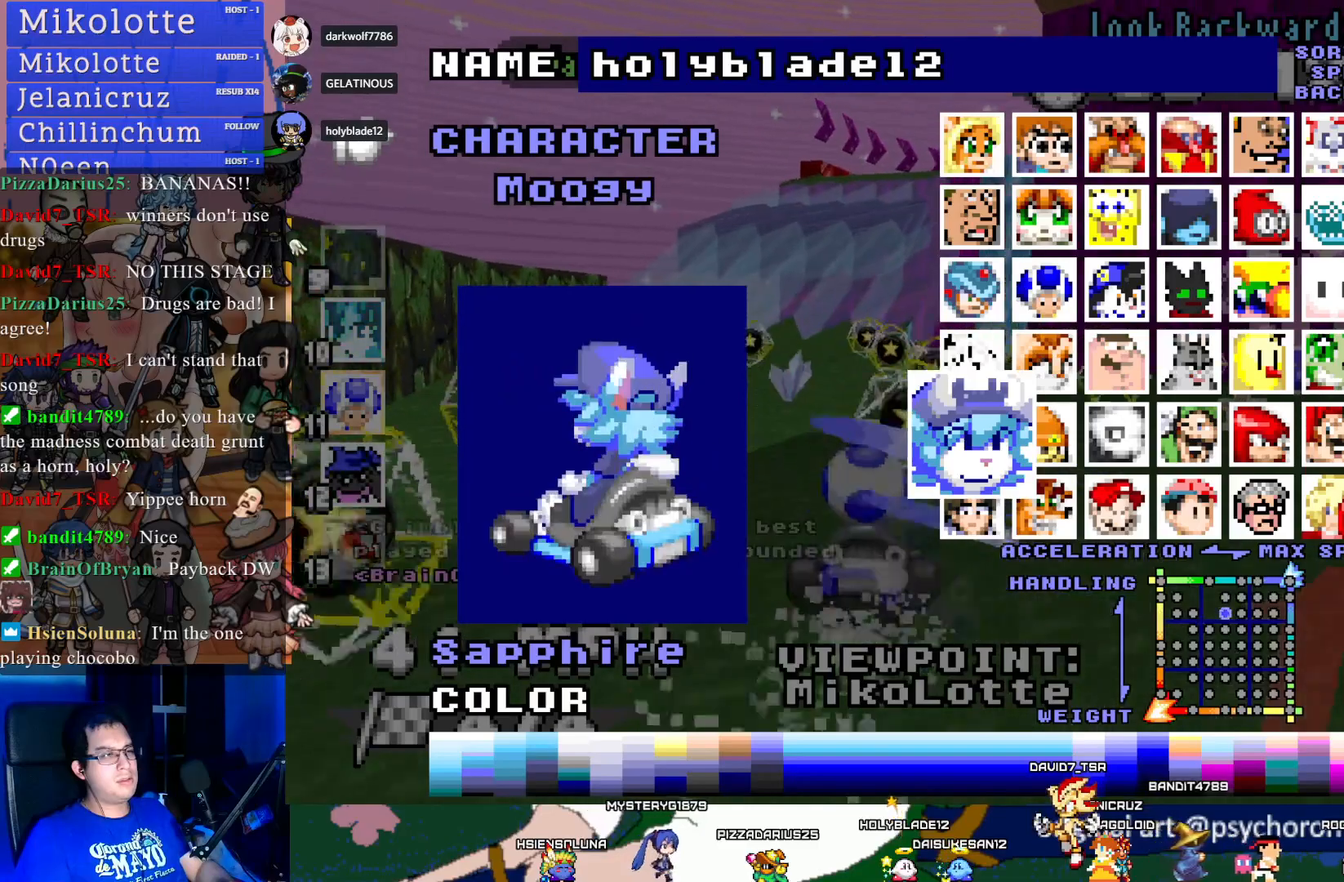
{"buttons": [], "left_stick": "center", "right_stick": "center", "events": []}
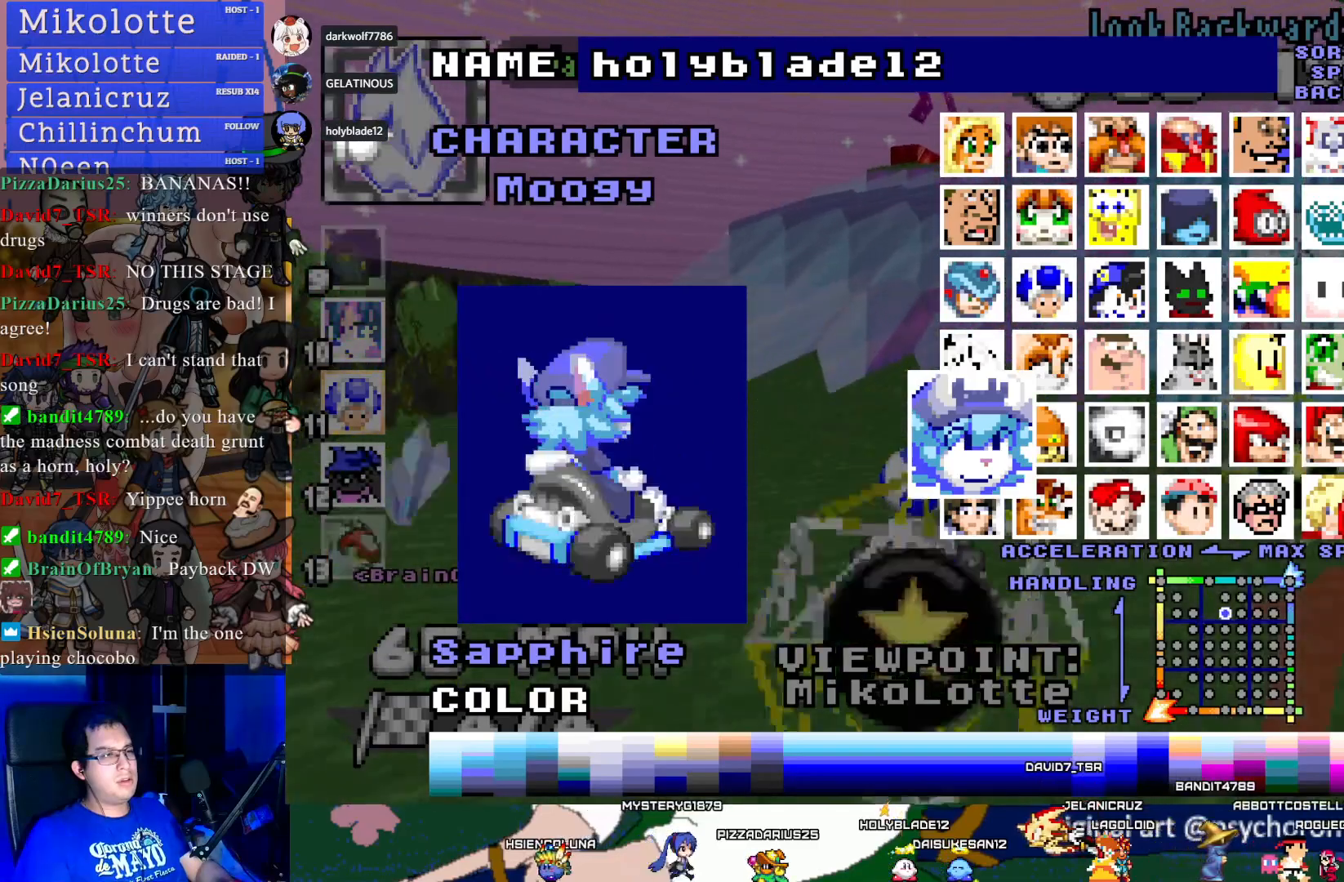
{"buttons": [], "left_stick": "center", "right_stick": "center", "events": [[150, "DPAD_DOWN", "down"], [267, "DPAD_DOWN", "up"]]}